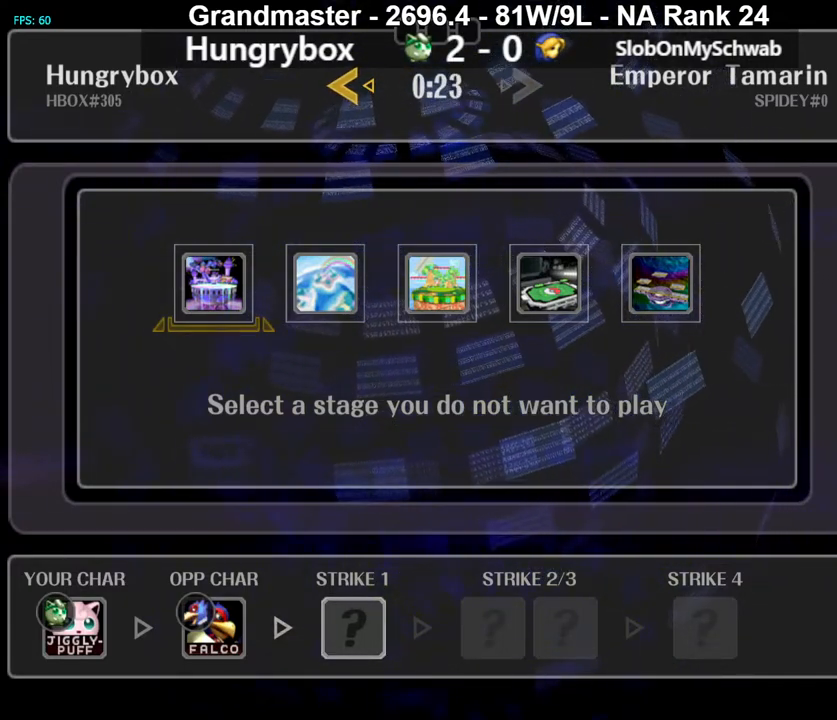
Gameplay with a controller (Nintendo layout); each line is a JSON object with the inputs held at the frame after it. "events" lists button and stick changes between this image and that frame as [ms after this image, input, new state], when the widget could be followed in between. Not read: L3 R3 START.
{"buttons": [], "left_stick": "center", "right_stick": "center", "events": [[83, "left_stick", "right"], [200, "left_stick", "center"], [267, "left_stick", "down-right"], [333, "left_stick", "right"], [433, "left_stick", "center"]]}
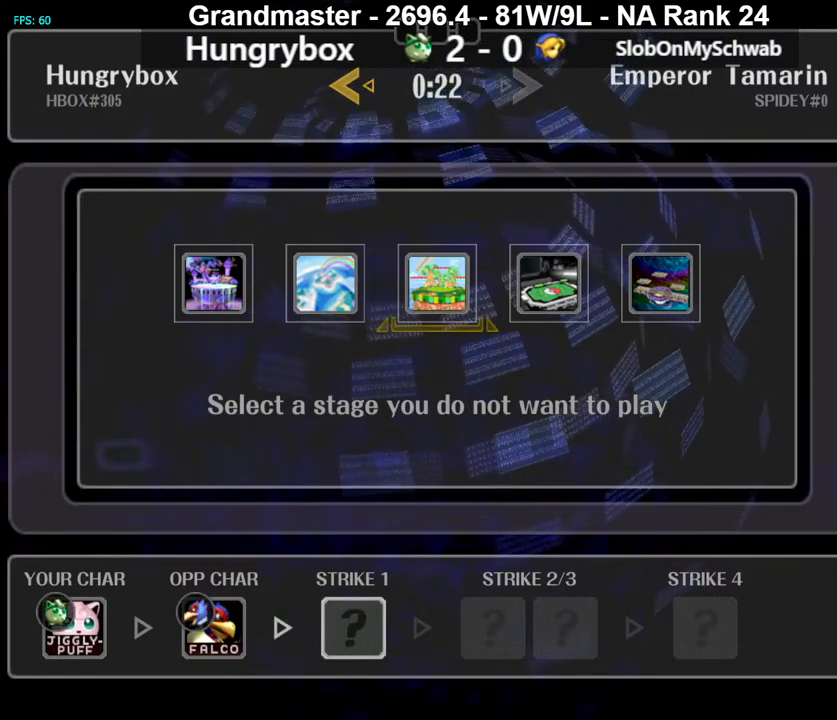
{"buttons": [], "left_stick": "center", "right_stick": "center", "events": [[283, "left_stick", "right"], [450, "left_stick", "center"]]}
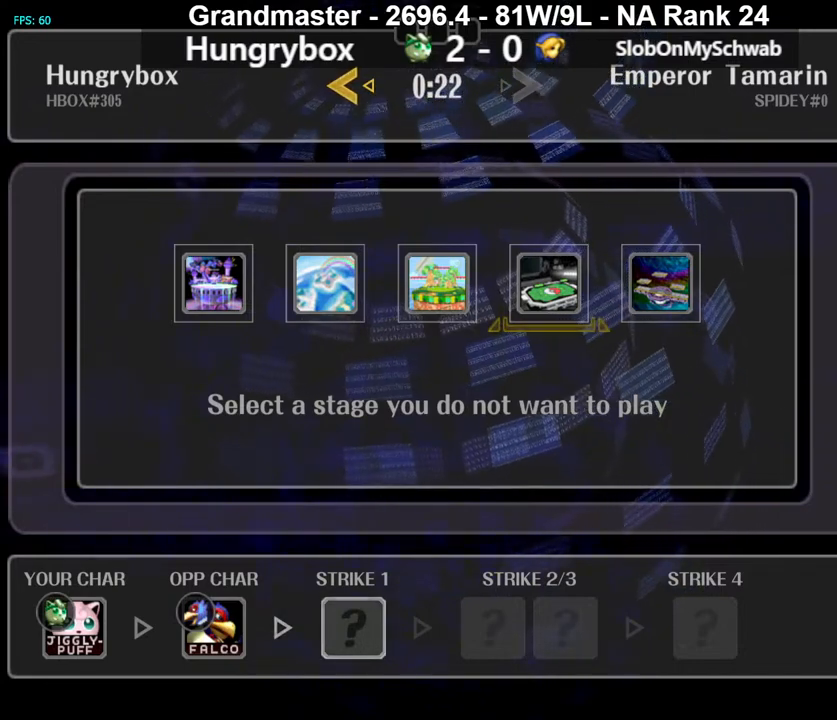
{"buttons": [], "left_stick": "center", "right_stick": "center", "events": [[283, "left_stick", "right"], [417, "left_stick", "center"]]}
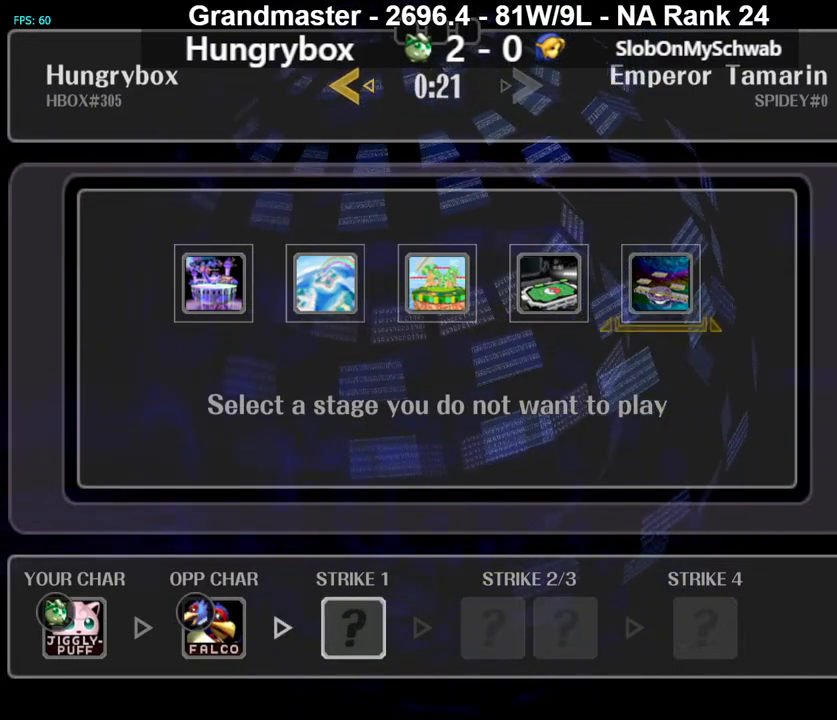
{"buttons": [], "left_stick": "left", "right_stick": "center", "events": [[83, "left_stick", "left"], [200, "left_stick", "center"], [400, "left_stick", "left"]]}
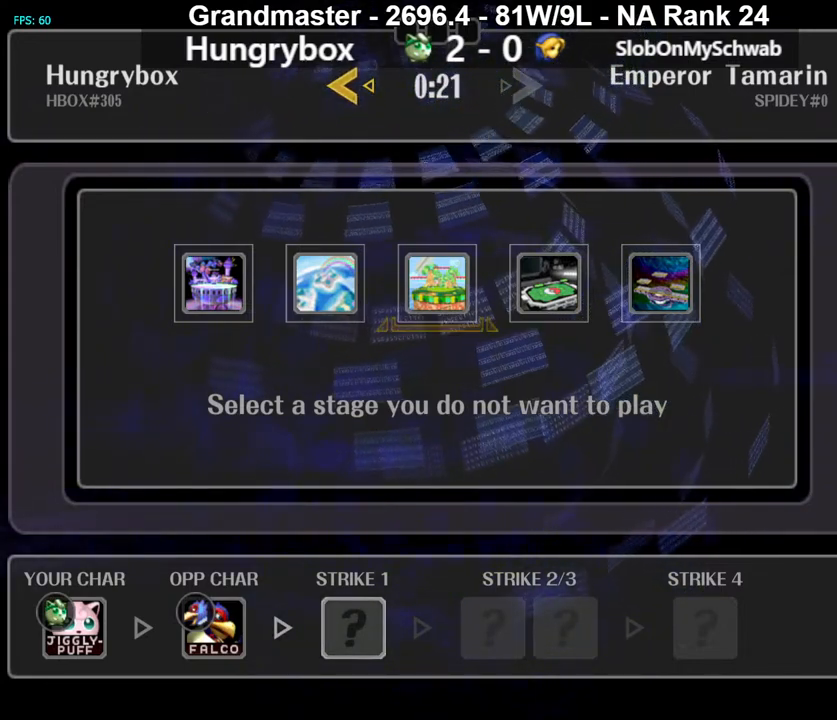
{"buttons": ["A"], "left_stick": "center", "right_stick": "center", "events": [[17, "left_stick", "center"], [467, "A", "down"]]}
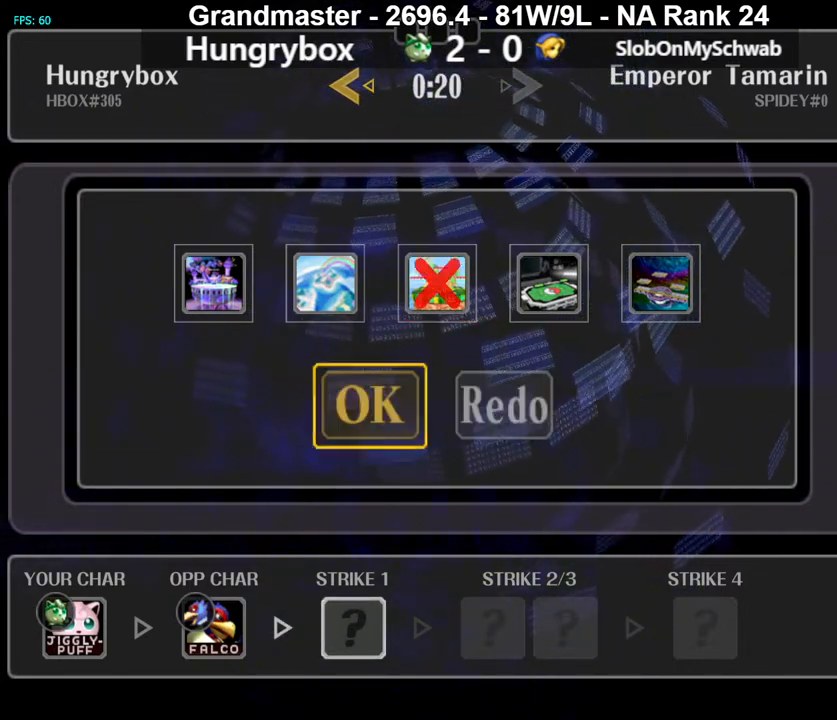
{"buttons": [], "left_stick": "center", "right_stick": "center", "events": [[33, "A", "up"], [283, "A", "down"], [333, "A", "up"]]}
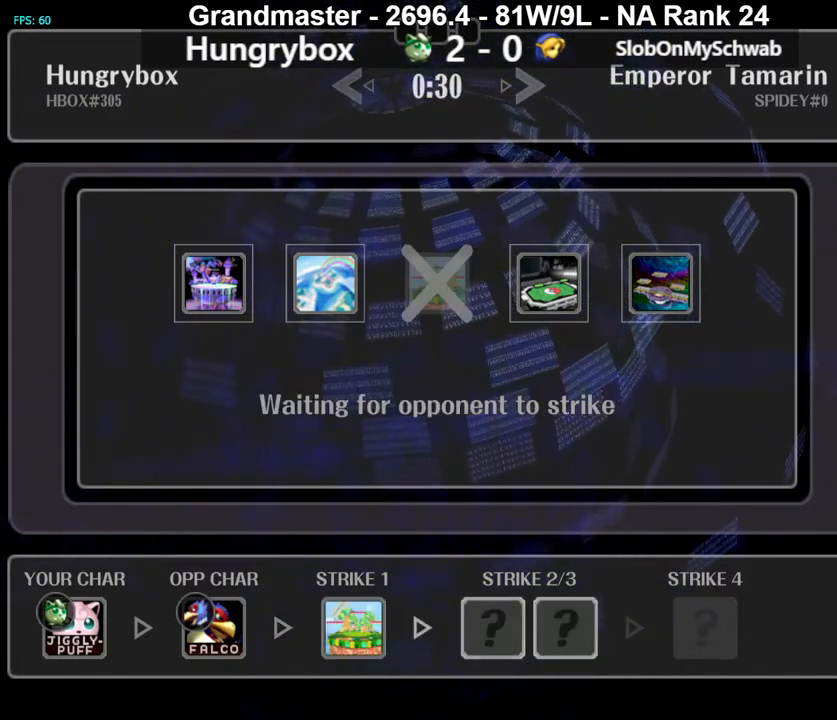
{"buttons": [], "left_stick": "center", "right_stick": "center", "events": []}
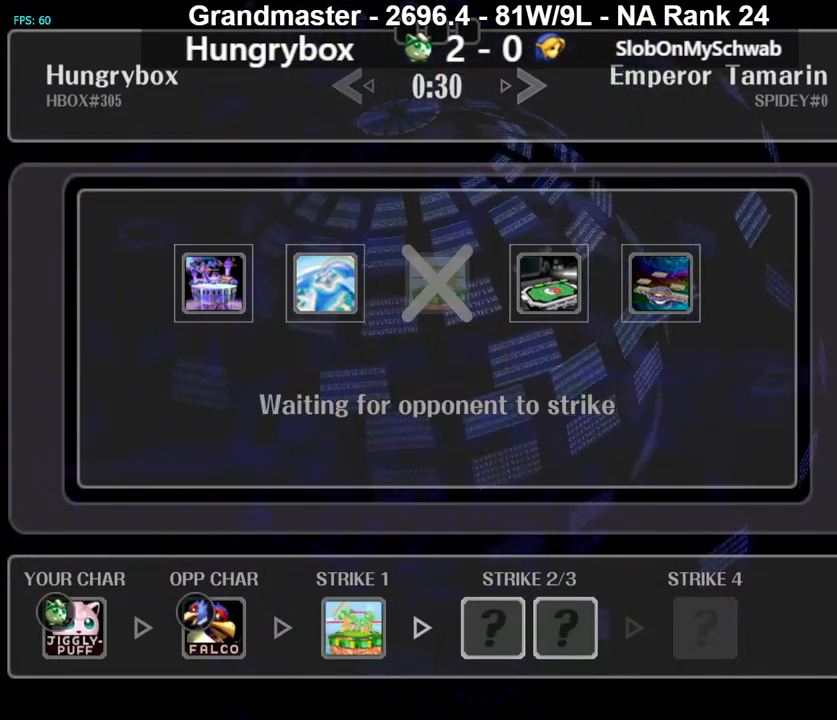
{"buttons": [], "left_stick": "center", "right_stick": "center", "events": []}
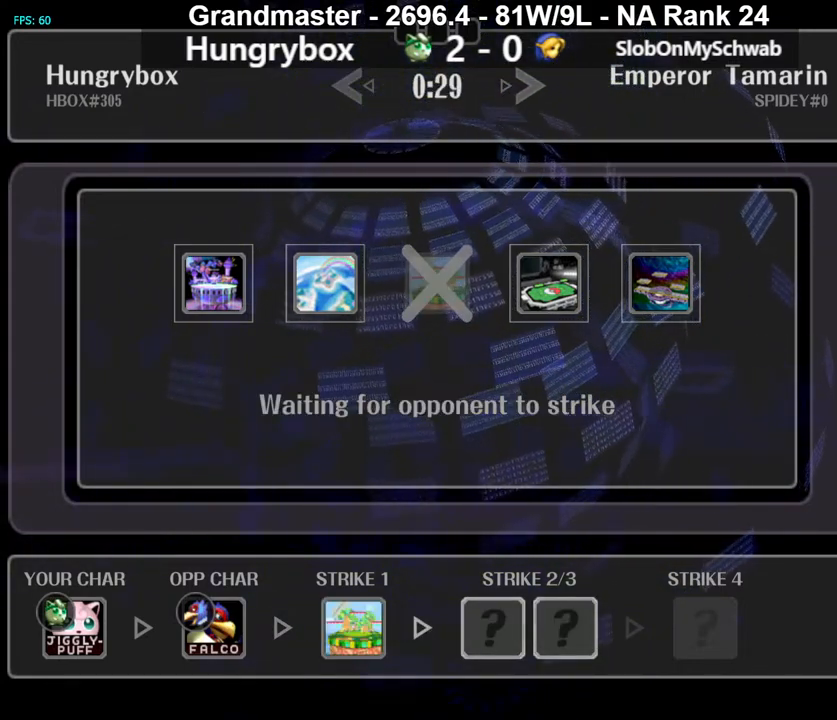
{"buttons": [], "left_stick": "center", "right_stick": "center", "events": []}
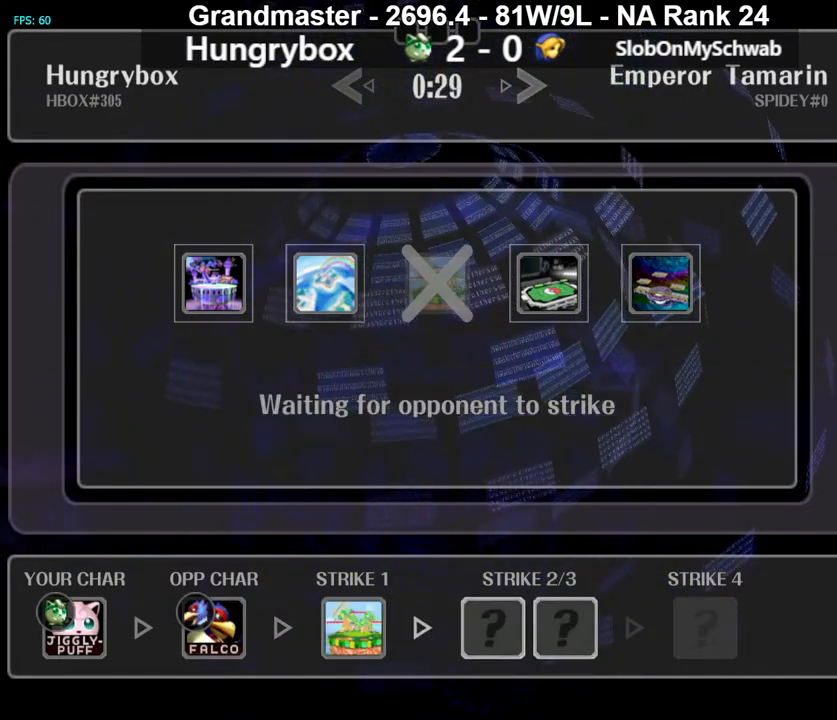
{"buttons": [], "left_stick": "center", "right_stick": "center", "events": []}
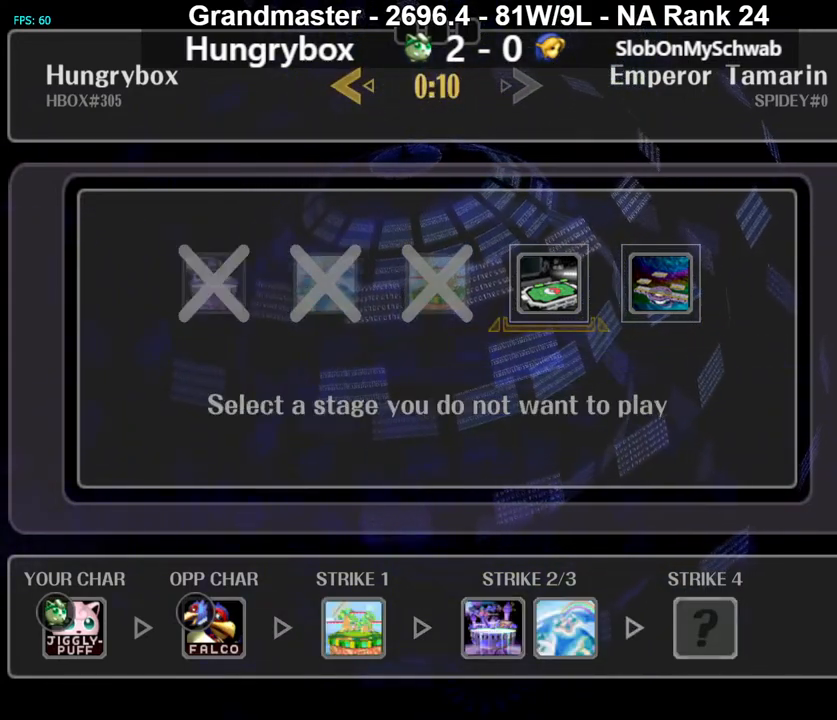
{"buttons": [], "left_stick": "center", "right_stick": "center", "events": []}
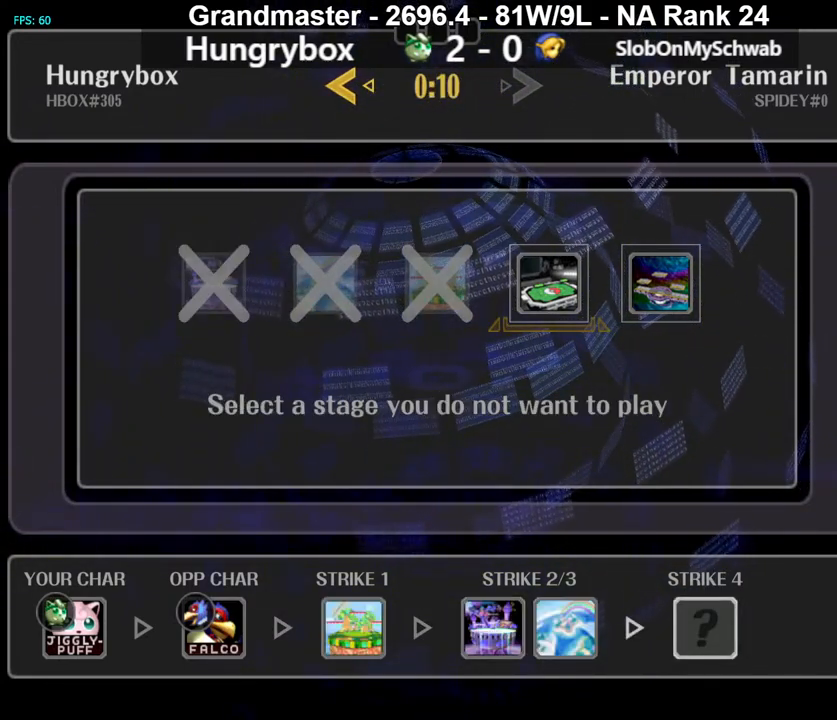
{"buttons": [], "left_stick": "right", "right_stick": "center", "events": [[417, "left_stick", "right"]]}
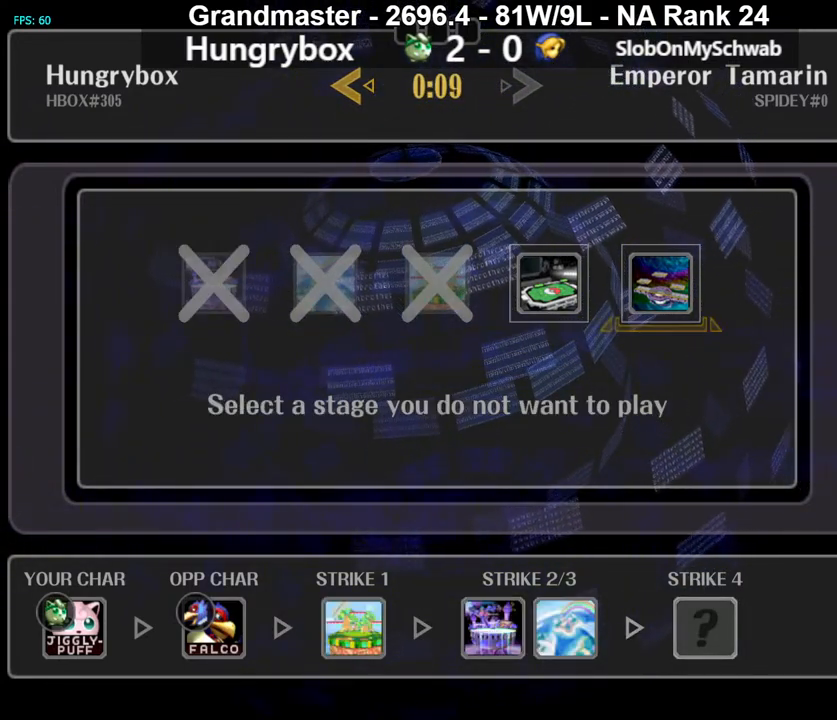
{"buttons": [], "left_stick": "center", "right_stick": "center", "events": [[83, "left_stick", "center"], [183, "left_stick", "left"], [317, "left_stick", "center"]]}
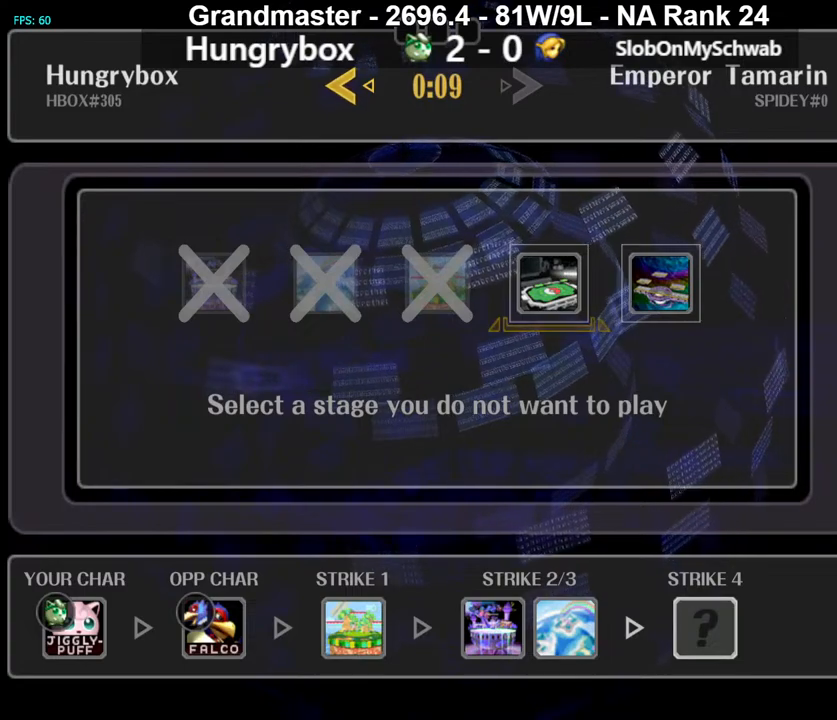
{"buttons": [], "left_stick": "center", "right_stick": "center", "events": []}
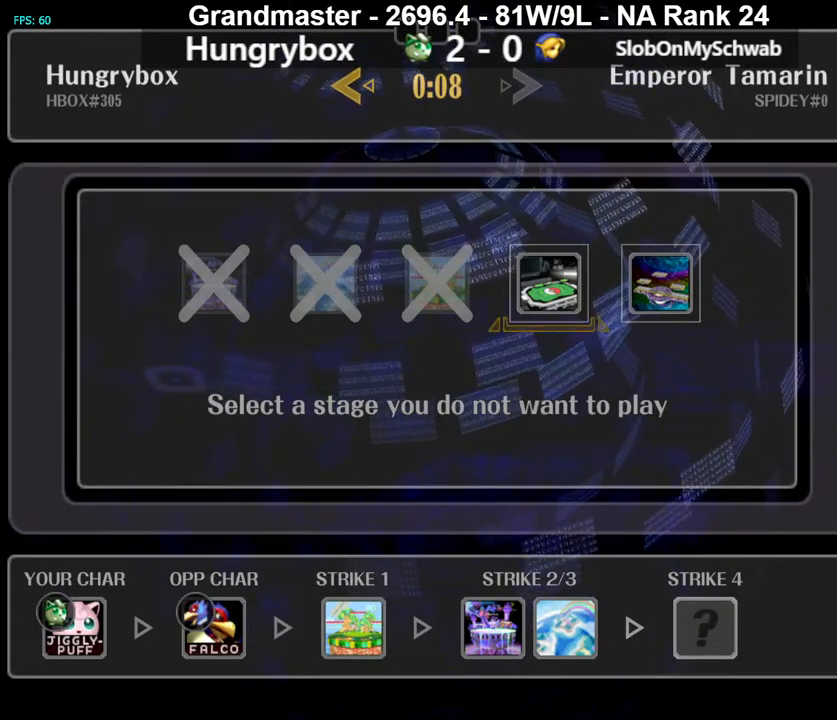
{"buttons": [], "left_stick": "center", "right_stick": "center", "events": [[367, "left_stick", "right"], [483, "left_stick", "center"]]}
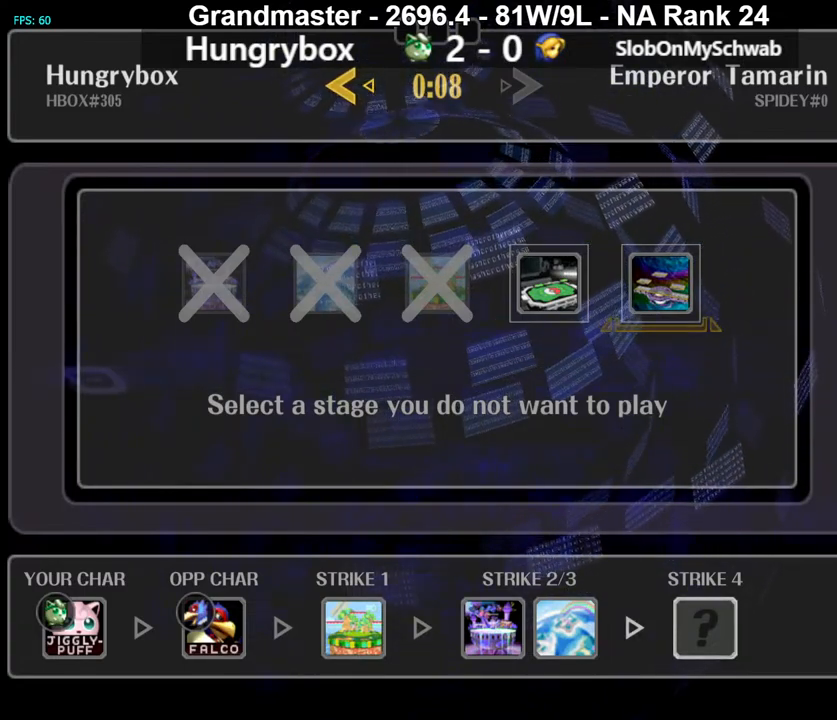
{"buttons": [], "left_stick": "center", "right_stick": "center", "events": []}
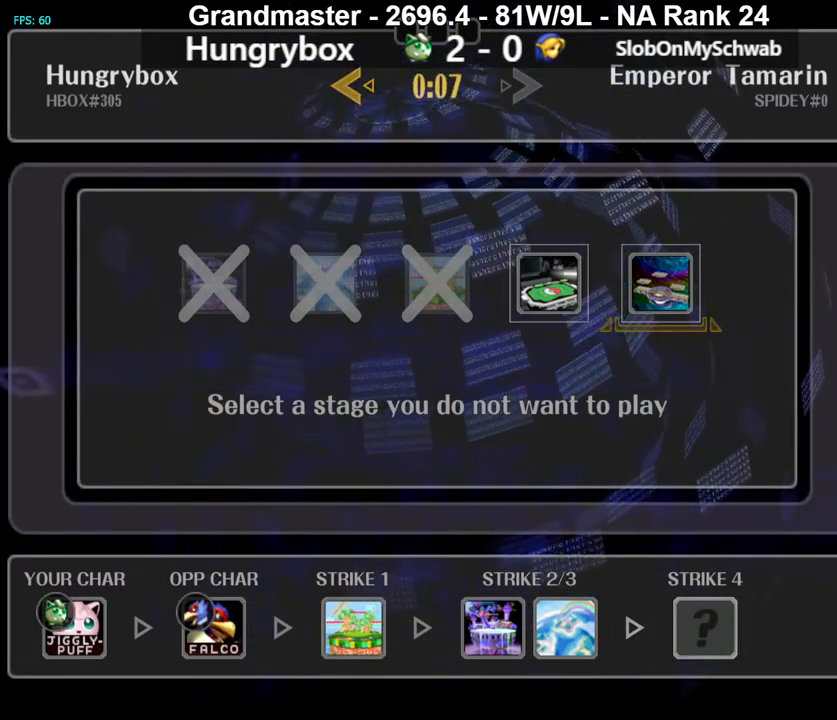
{"buttons": [], "left_stick": "right", "right_stick": "center", "events": [[417, "left_stick", "right"]]}
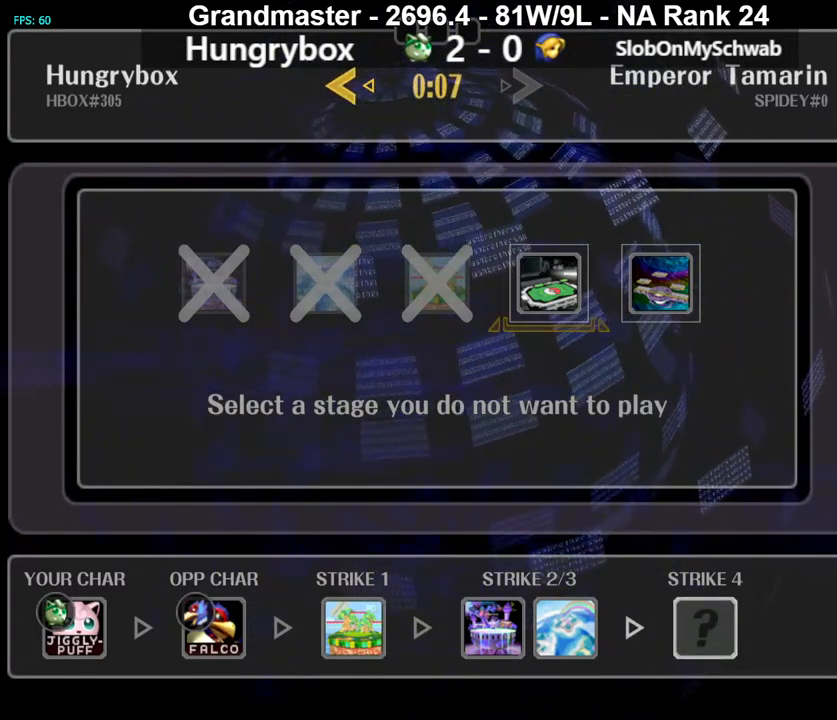
{"buttons": [], "left_stick": "center", "right_stick": "center", "events": [[50, "left_stick", "center"], [117, "left_stick", "left"], [217, "left_stick", "center"], [367, "left_stick", "left"], [450, "left_stick", "center"]]}
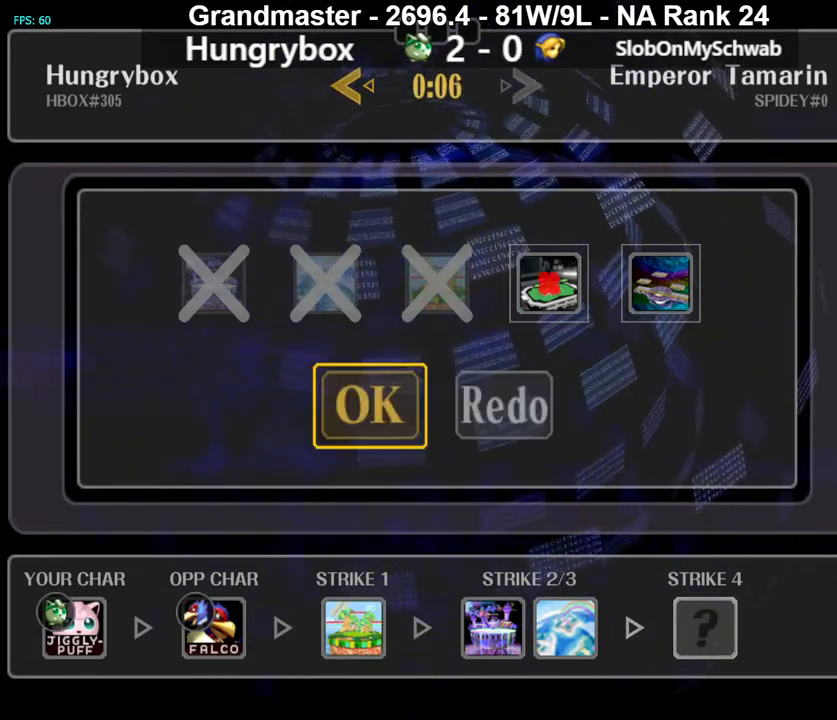
{"buttons": ["A"], "left_stick": "center", "right_stick": "center", "events": [[17, "A", "down"], [83, "A", "up"], [200, "A", "down"]]}
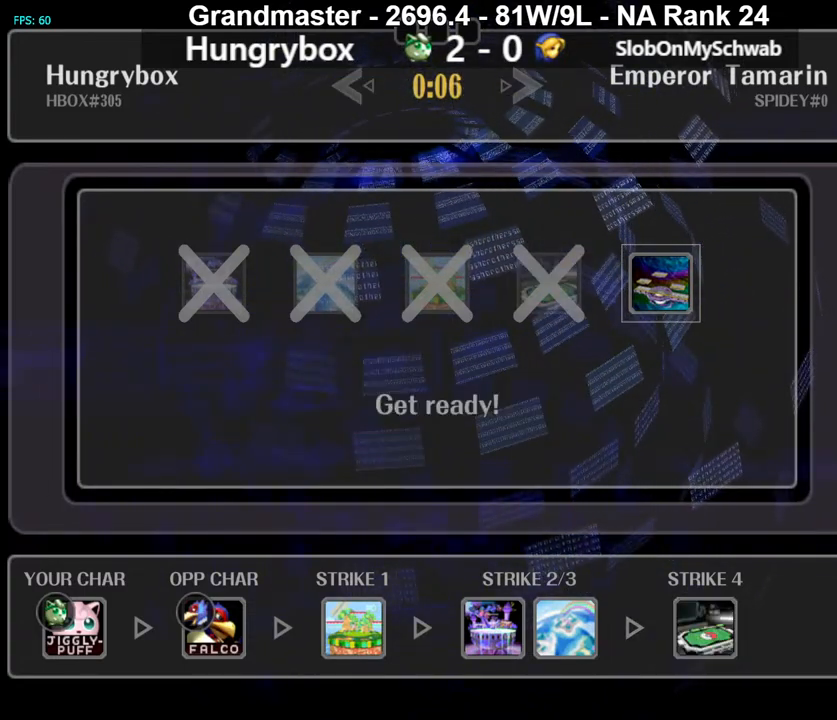
{"buttons": [], "left_stick": "center", "right_stick": "center", "events": [[133, "A", "up"]]}
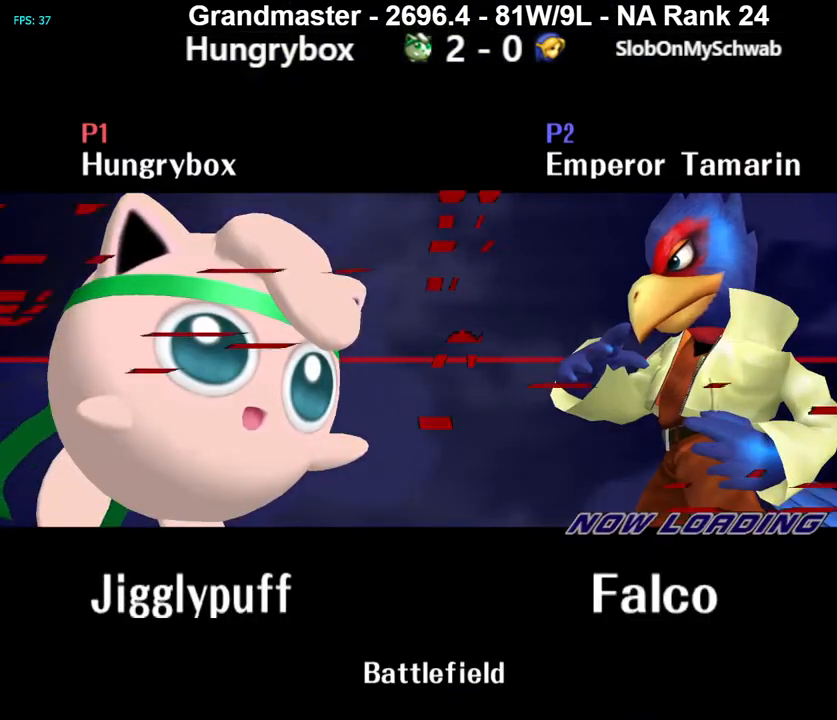
{"buttons": [], "left_stick": "center", "right_stick": "center", "events": []}
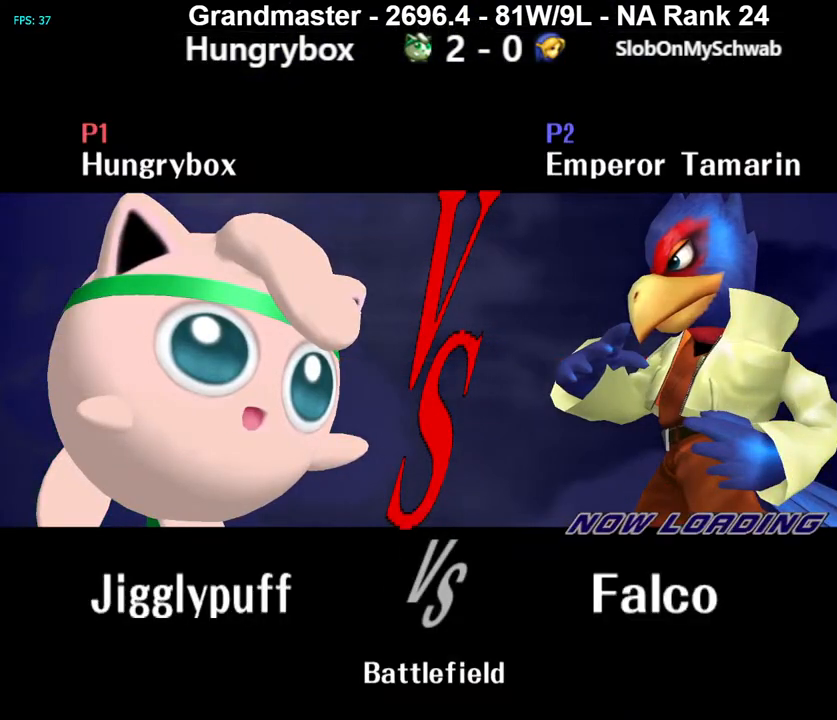
{"buttons": [], "left_stick": "center", "right_stick": "center", "events": []}
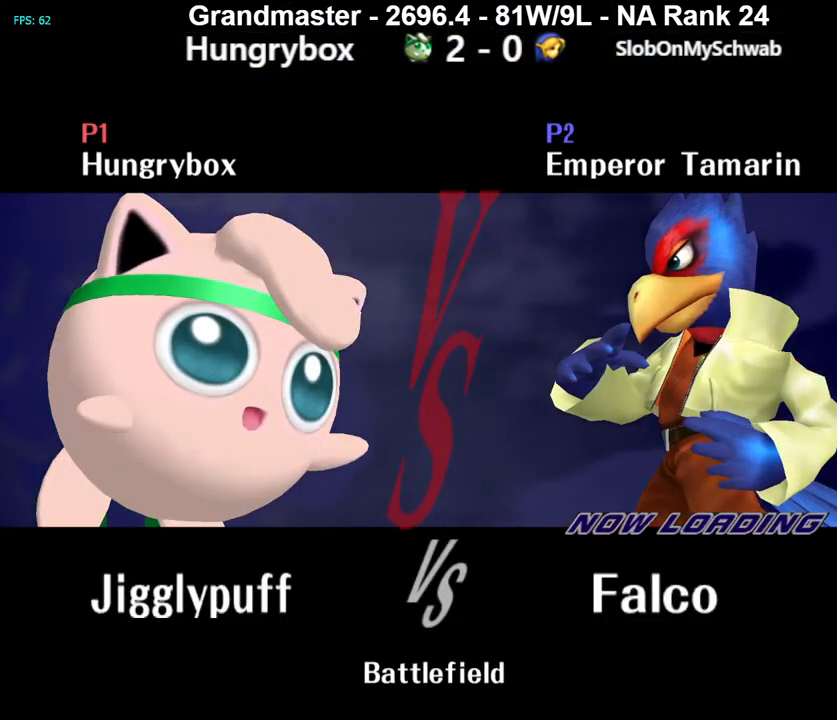
{"buttons": [], "left_stick": "center", "right_stick": "center", "events": []}
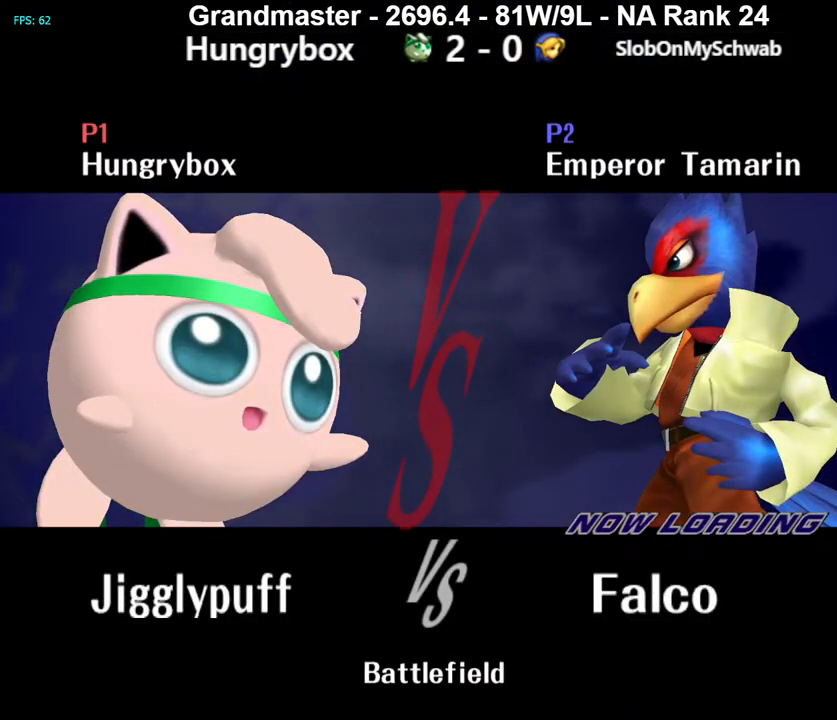
{"buttons": [], "left_stick": "center", "right_stick": "center", "events": []}
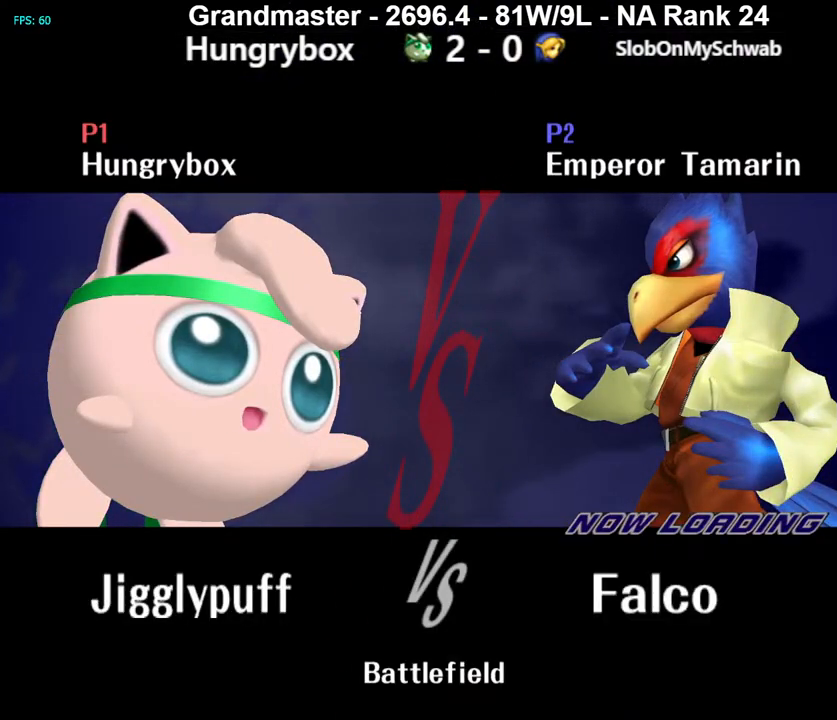
{"buttons": [], "left_stick": "center", "right_stick": "center", "events": []}
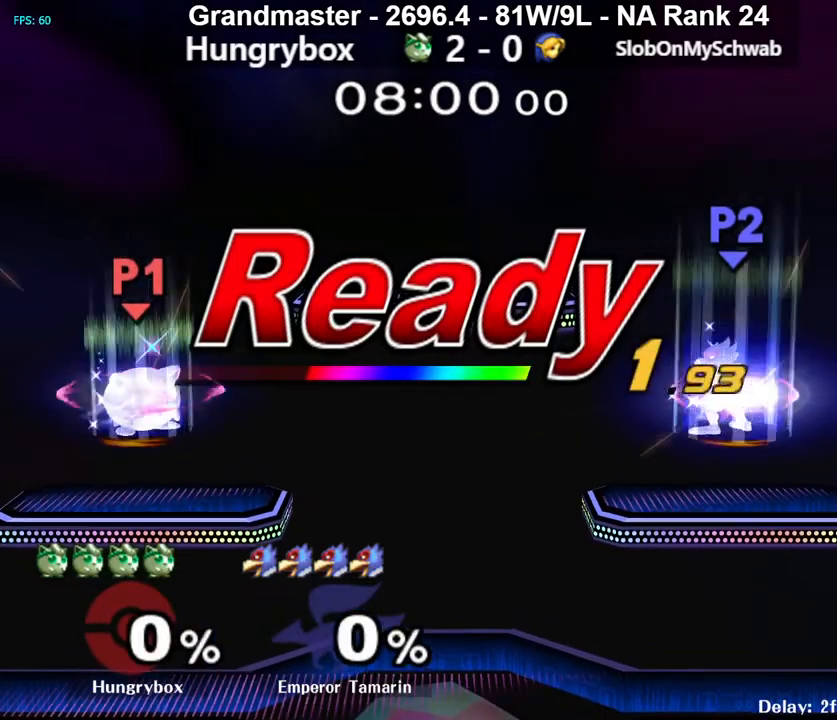
{"buttons": [], "left_stick": "center", "right_stick": "center", "events": []}
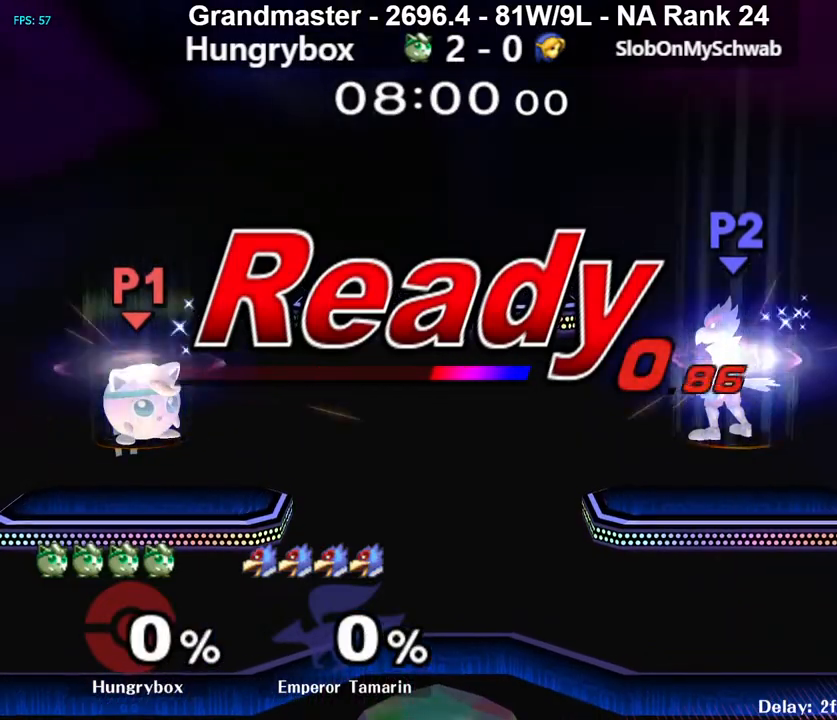
{"buttons": [], "left_stick": "center", "right_stick": "center", "events": []}
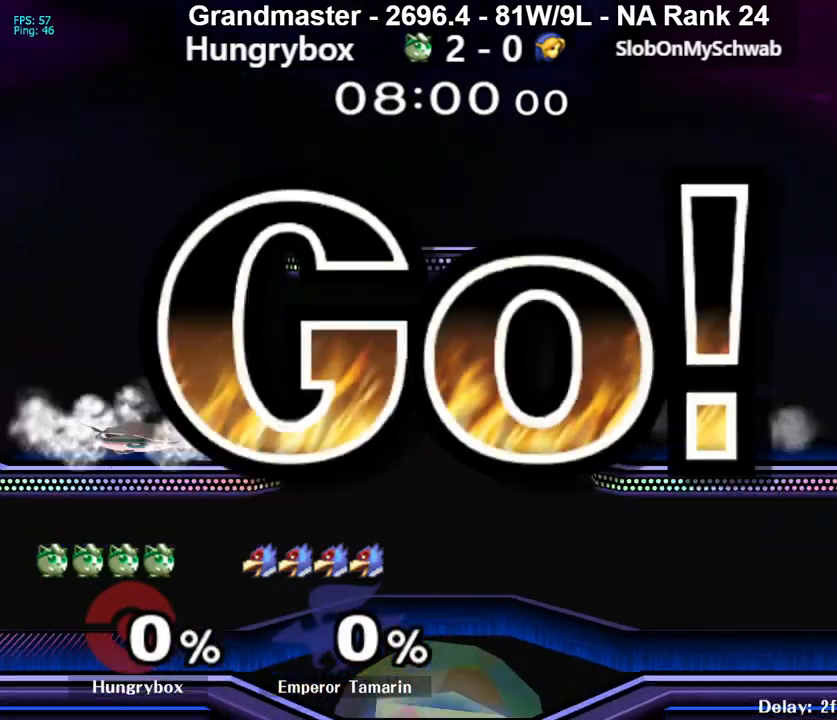
{"buttons": [], "left_stick": "right", "right_stick": "center", "events": [[267, "Y", "down"], [267, "left_stick", "right"], [450, "Y", "up"]]}
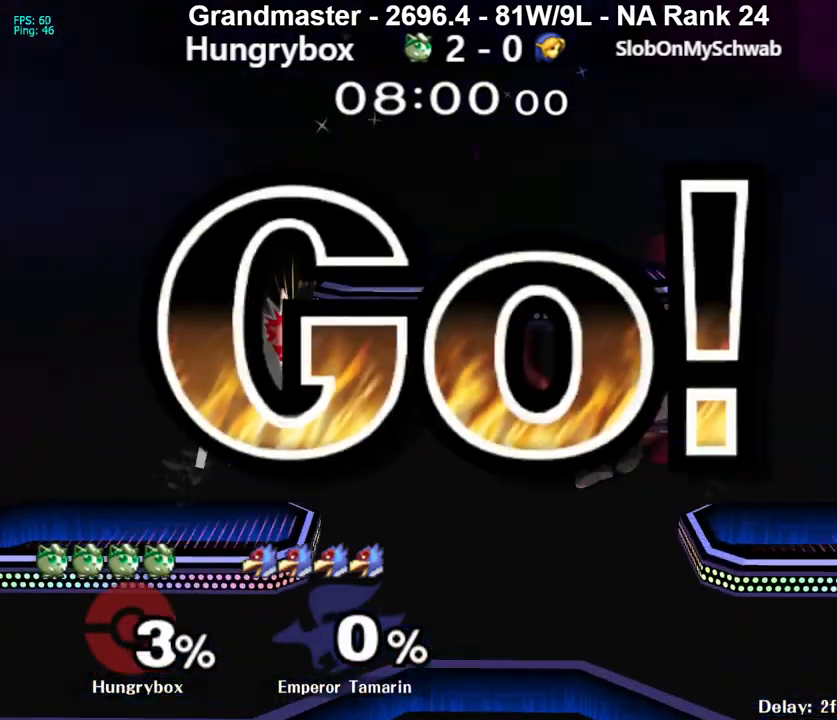
{"buttons": ["Z"], "left_stick": "down-right", "right_stick": "center", "events": [[150, "left_stick", "center"], [167, "Z", "down"], [250, "left_stick", "right"], [267, "Z", "up"], [333, "Z", "down"], [400, "Z", "up"], [400, "left_stick", "down-right"], [450, "Z", "down"]]}
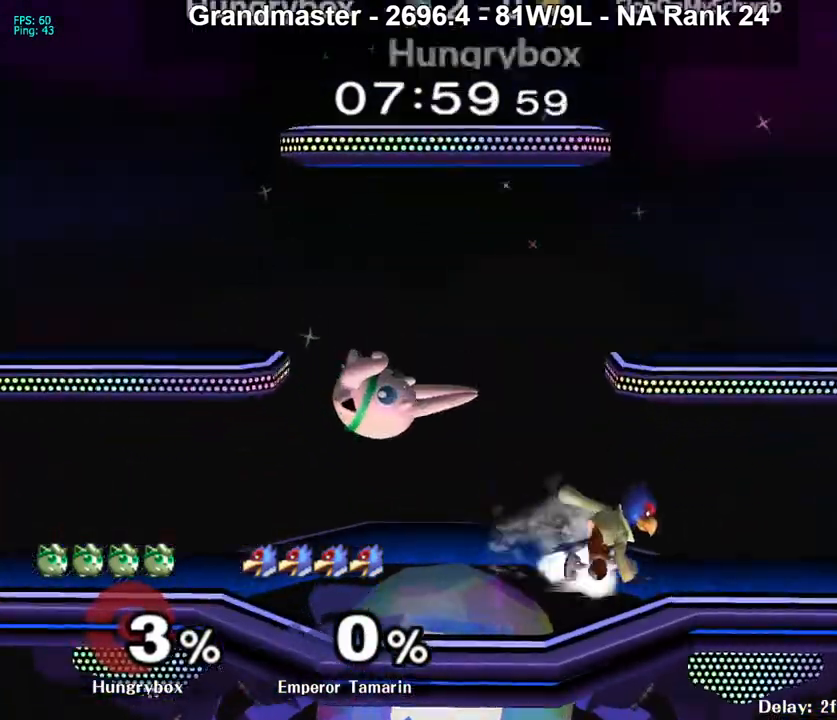
{"buttons": [], "left_stick": "left", "right_stick": "center", "events": [[33, "Z", "up"], [83, "Z", "down"], [167, "Z", "up"], [200, "Z", "down"], [300, "Z", "up"], [317, "R1", "down"], [417, "left_stick", "up-right"], [467, "R1", "up"], [500, "left_stick", "left"]]}